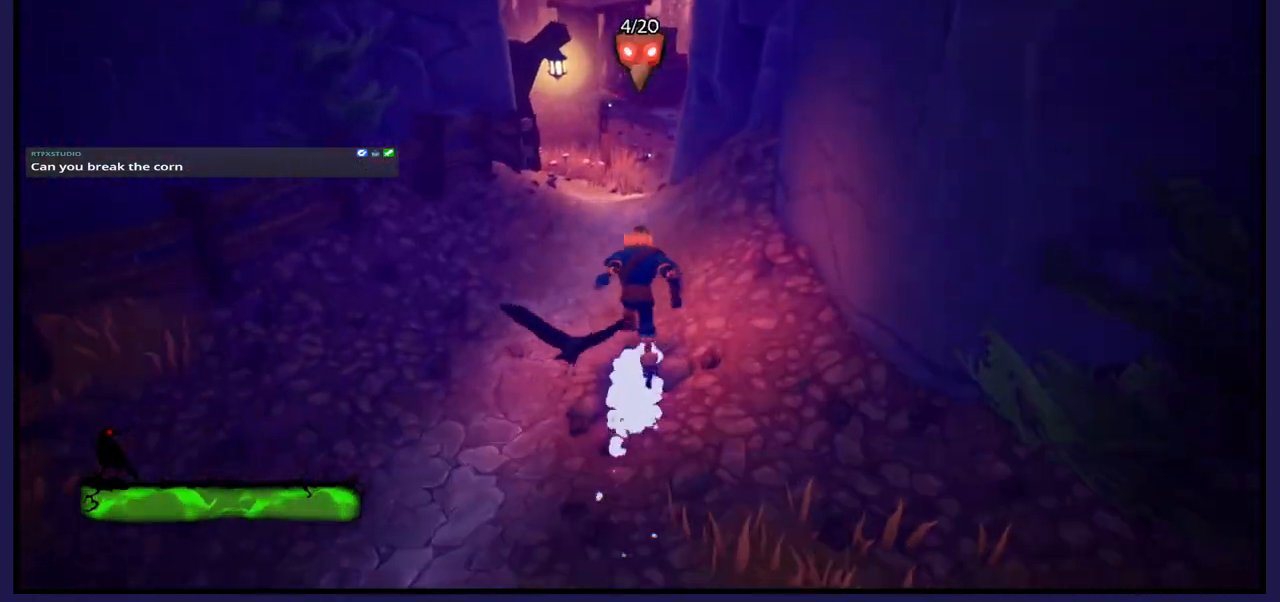
Gameplay with a controller (Xbox layout); each line is a JSON object with the inputs held at the frame after it. "events" lists button and stick changes between this image and that frame as [ms after this image, input, new state], when the widget could be followed in between.
{"buttons": [], "left_stick": "up", "right_stick": "center", "events": []}
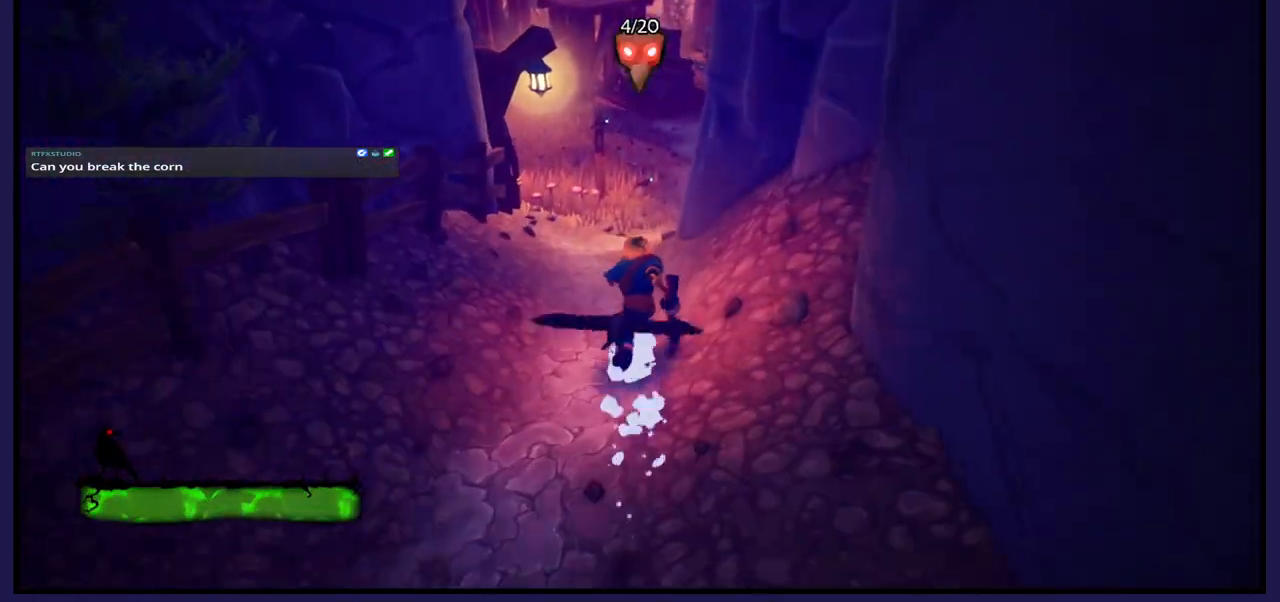
{"buttons": [], "left_stick": "up", "right_stick": "center", "events": []}
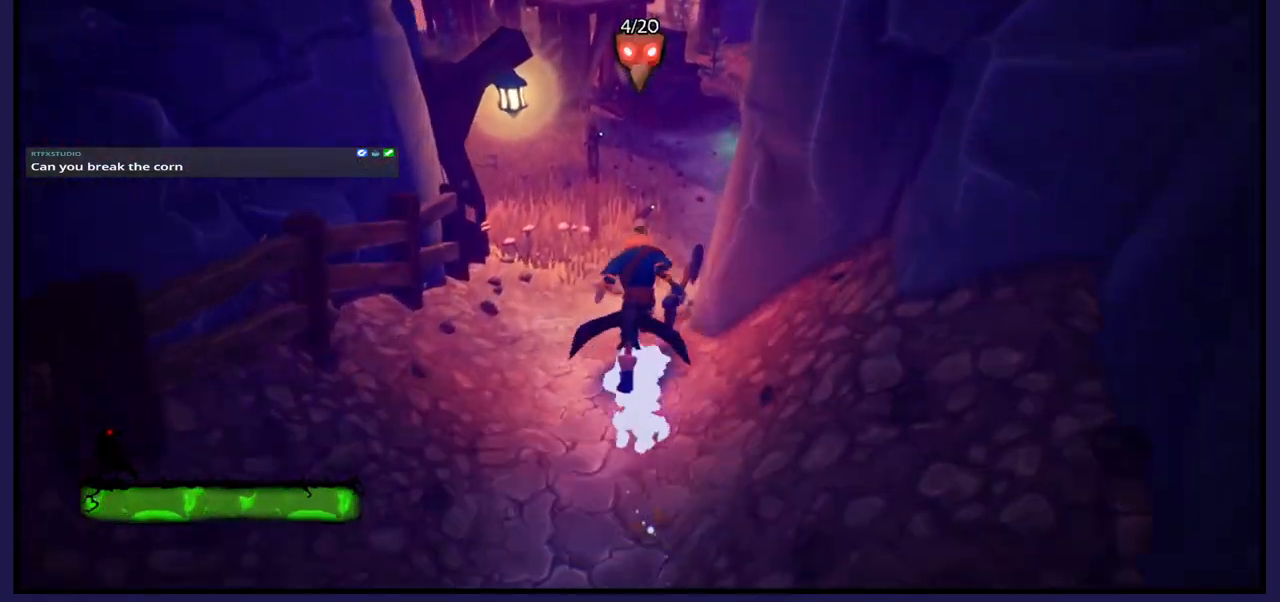
{"buttons": [], "left_stick": "up", "right_stick": "right", "events": [[417, "right_stick", "right"]]}
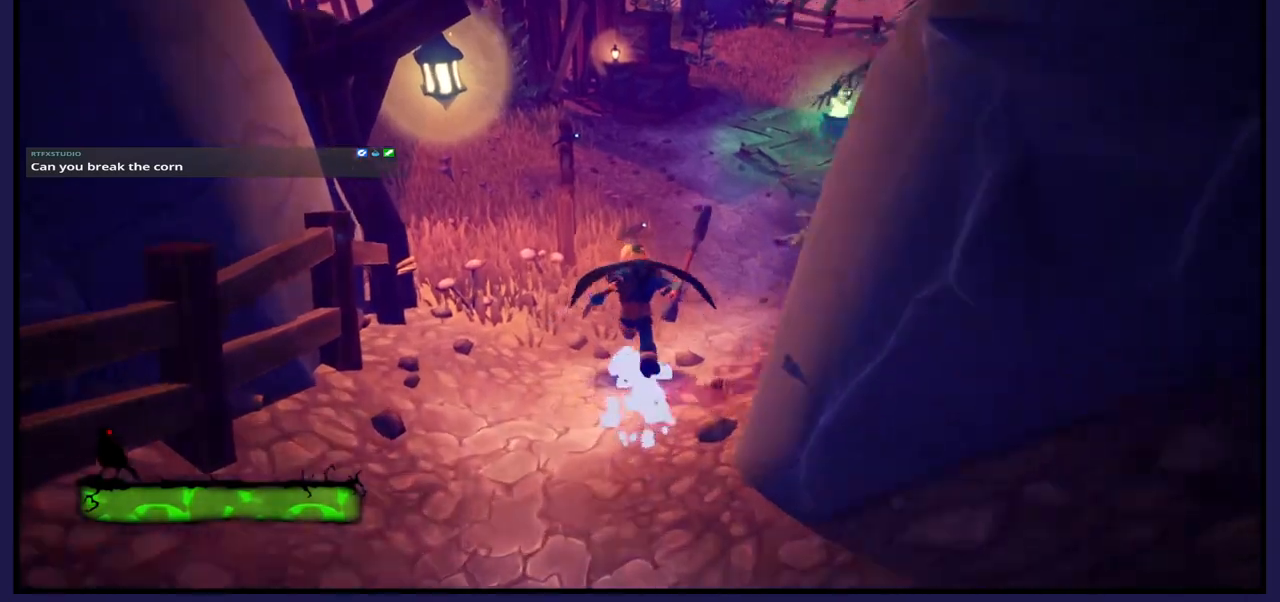
{"buttons": [], "left_stick": "up", "right_stick": "right", "events": []}
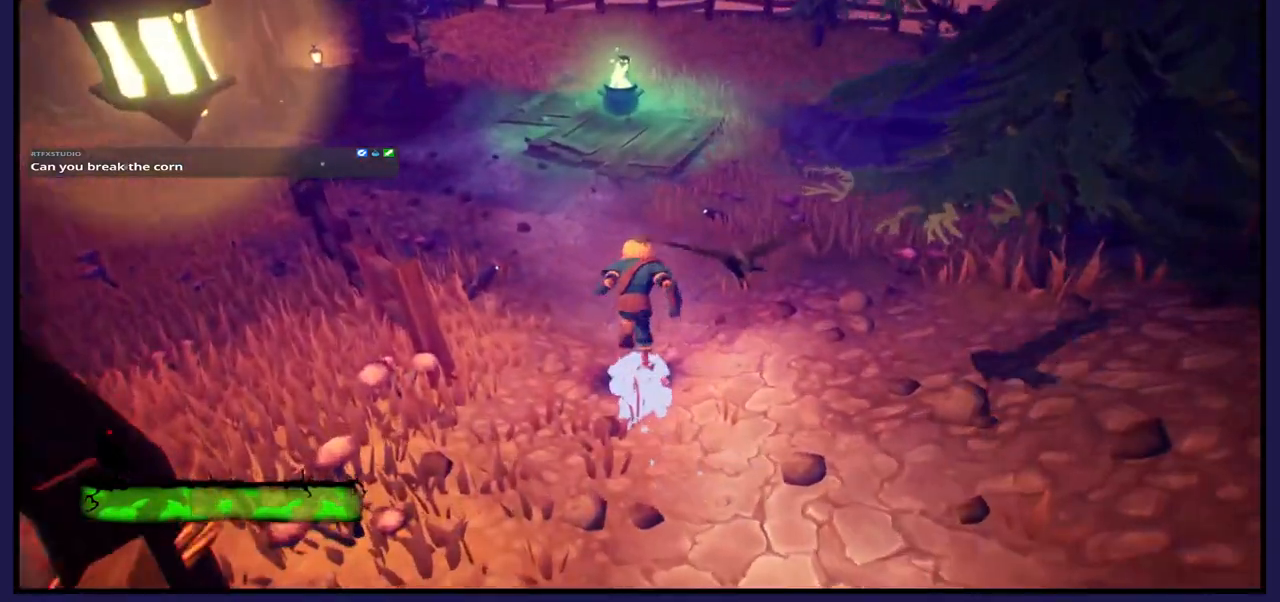
{"buttons": [], "left_stick": "up", "right_stick": "center", "events": [[167, "right_stick", "center"]]}
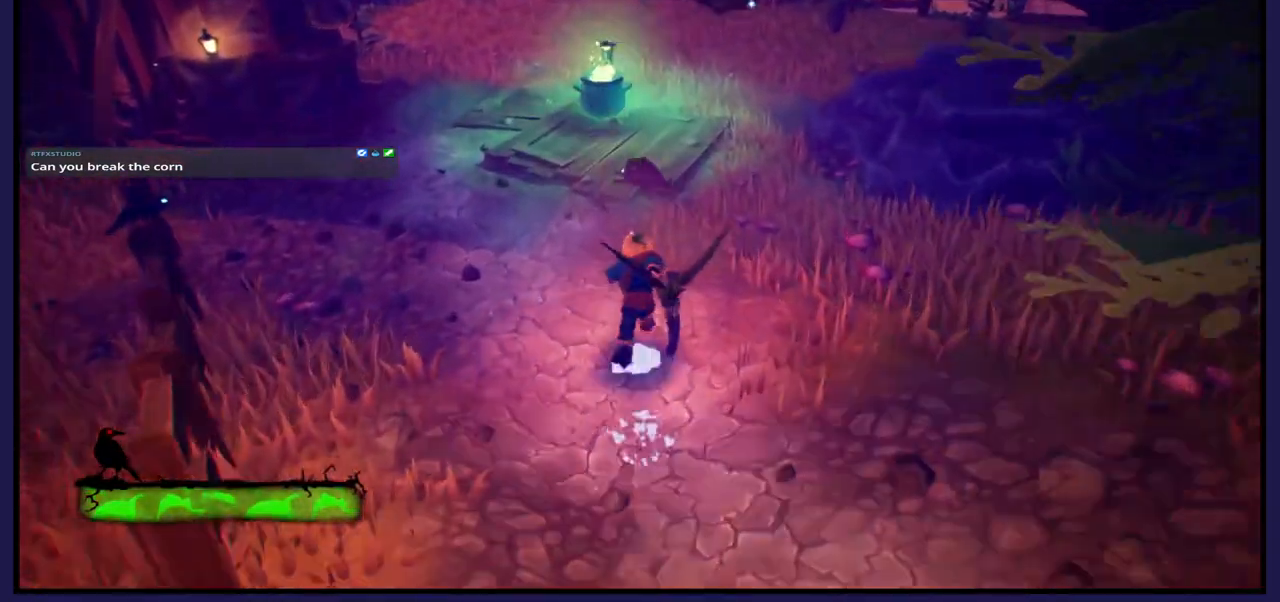
{"buttons": [], "left_stick": "up", "right_stick": "center", "events": []}
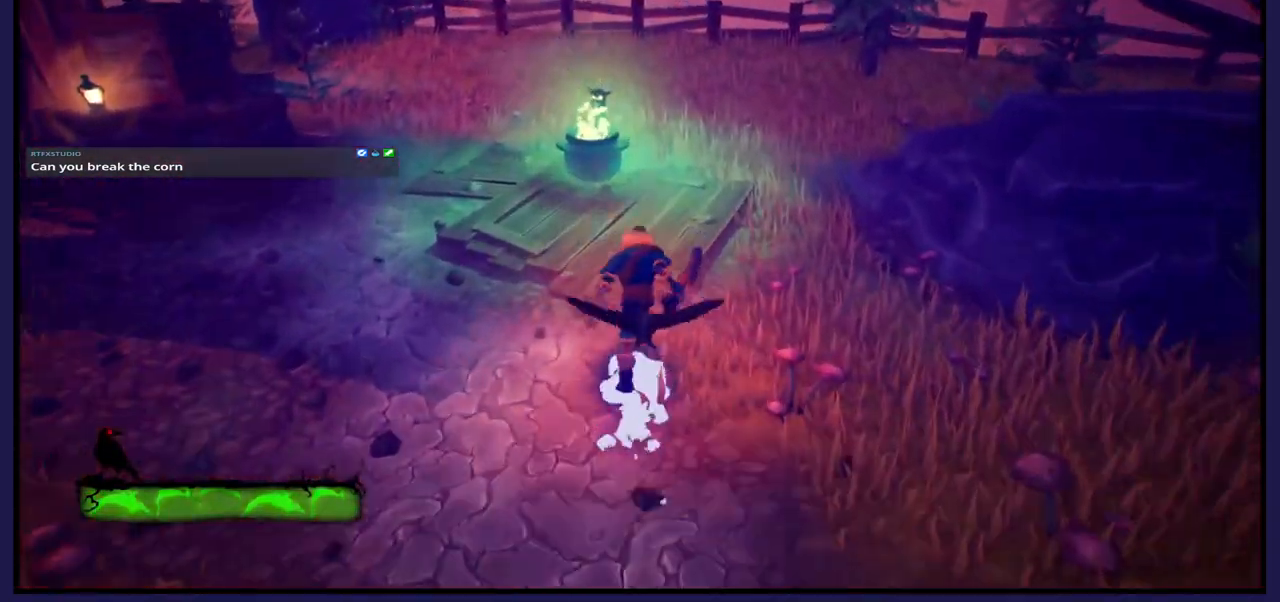
{"buttons": [], "left_stick": "up-left", "right_stick": "center", "events": [[17, "left_stick", "up-left"]]}
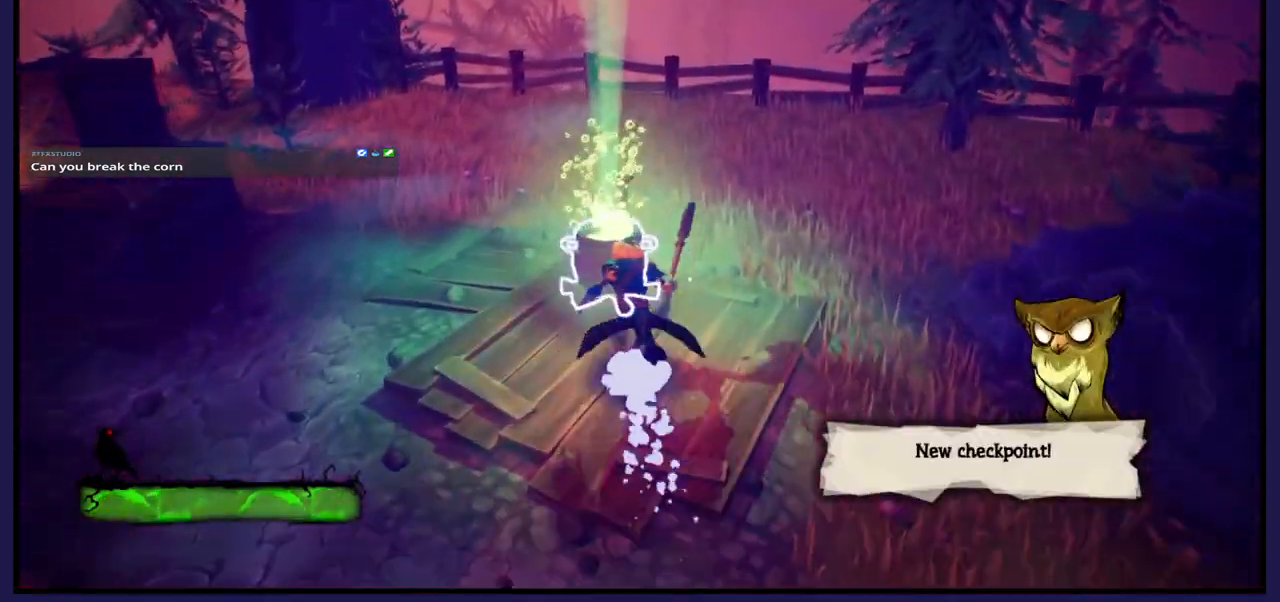
{"buttons": [], "left_stick": "center", "right_stick": "center", "events": [[50, "left_stick", "center"], [267, "Y", "down"], [367, "Y", "up"]]}
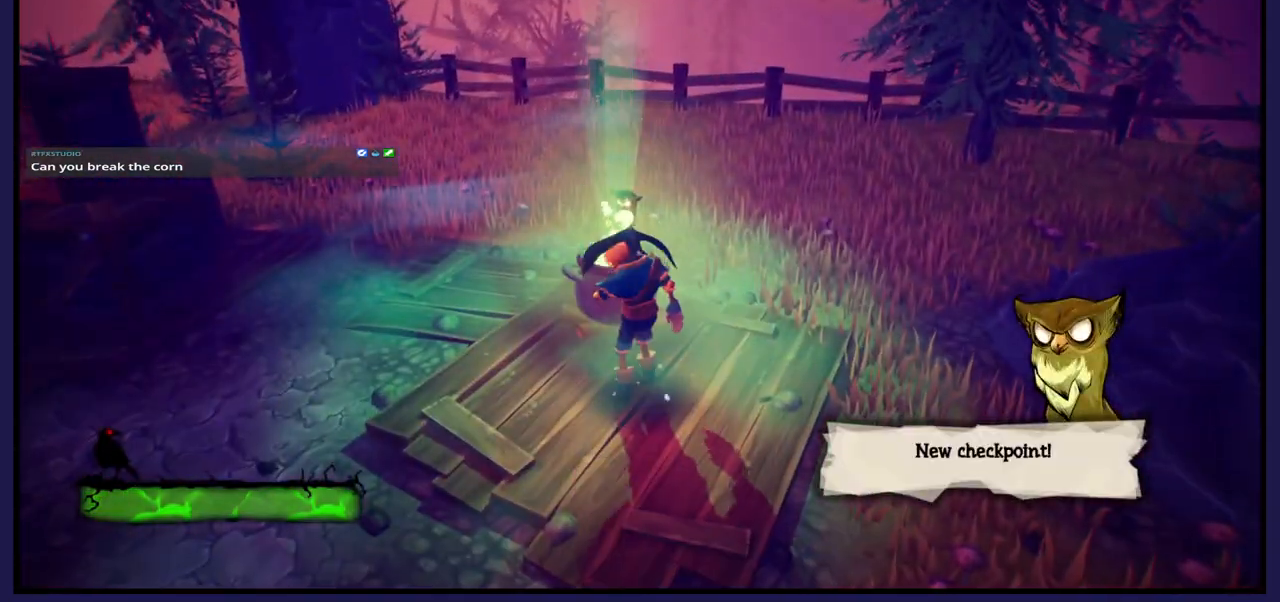
{"buttons": [], "left_stick": "center", "right_stick": "center", "events": []}
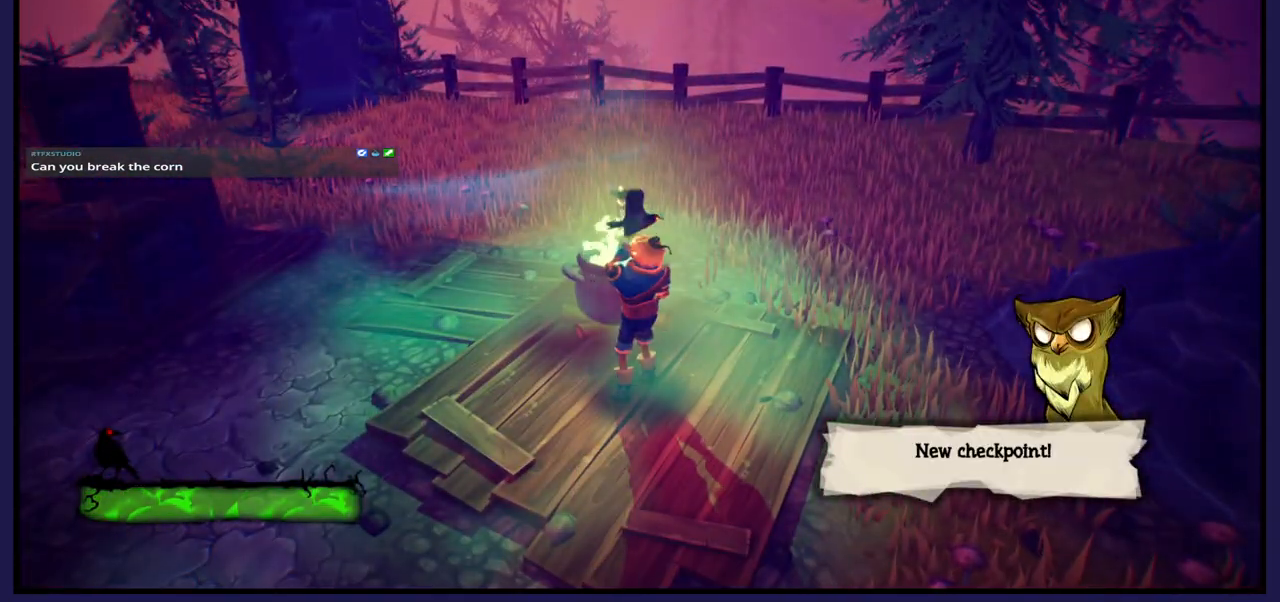
{"buttons": [], "left_stick": "center", "right_stick": "left", "events": [[267, "right_stick", "left"]]}
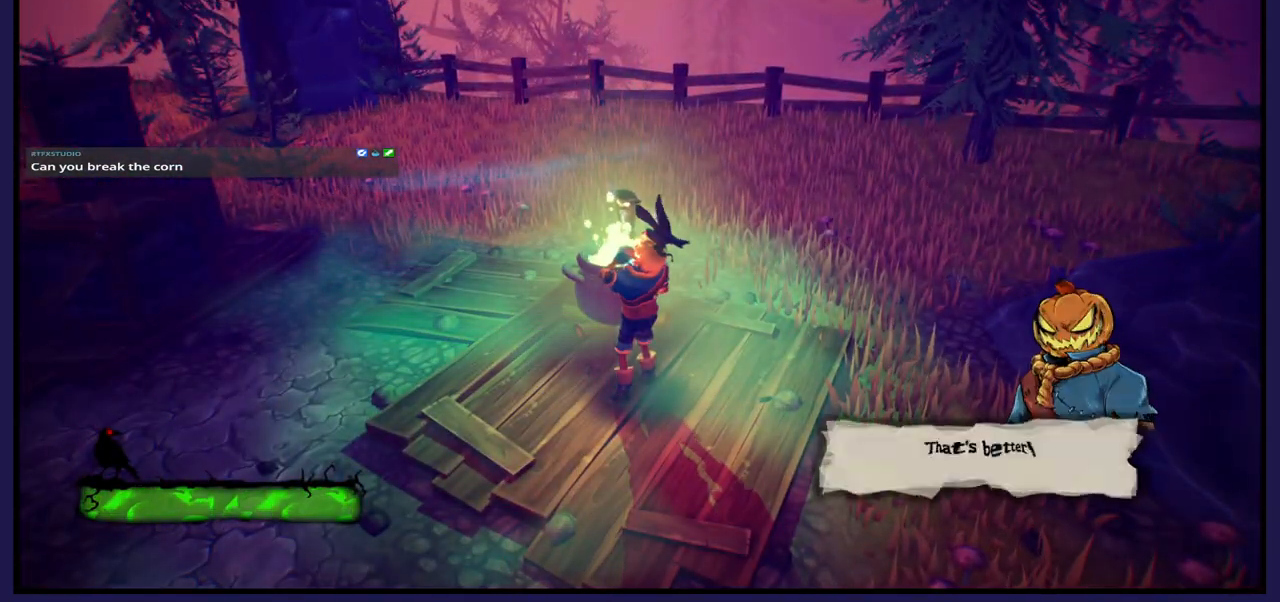
{"buttons": [], "left_stick": "center", "right_stick": "center", "events": [[317, "right_stick", "center"]]}
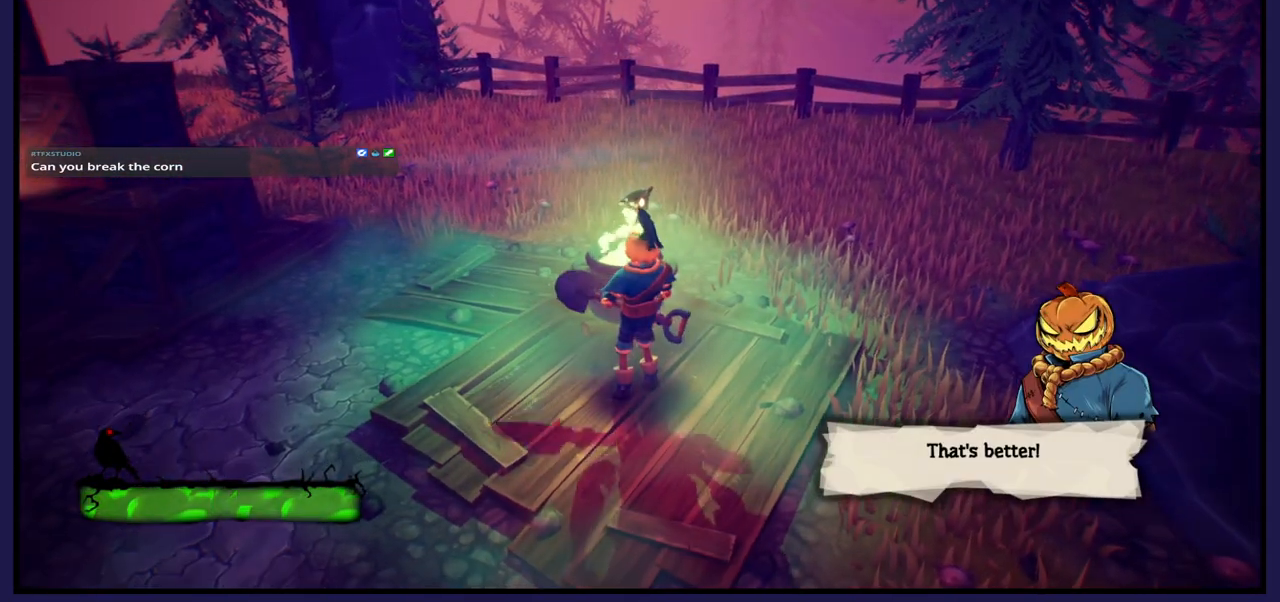
{"buttons": [], "left_stick": "left", "right_stick": "left", "events": [[100, "left_stick", "left"], [200, "right_stick", "left"]]}
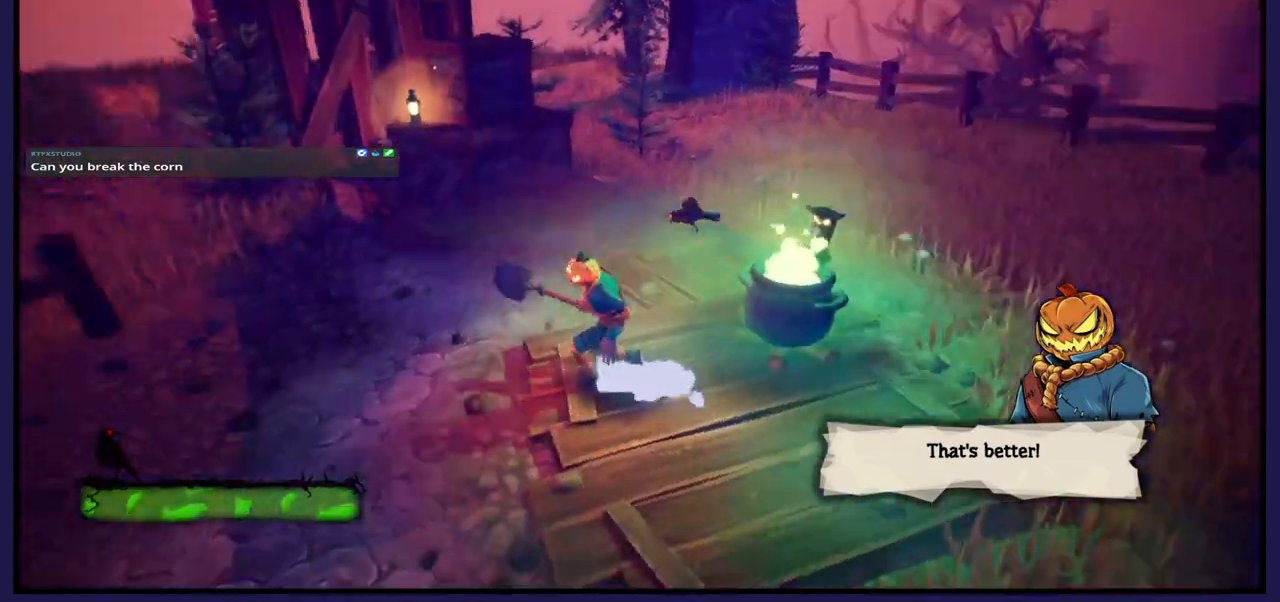
{"buttons": [], "left_stick": "center", "right_stick": "center", "events": [[267, "left_stick", "center"], [317, "right_stick", "center"]]}
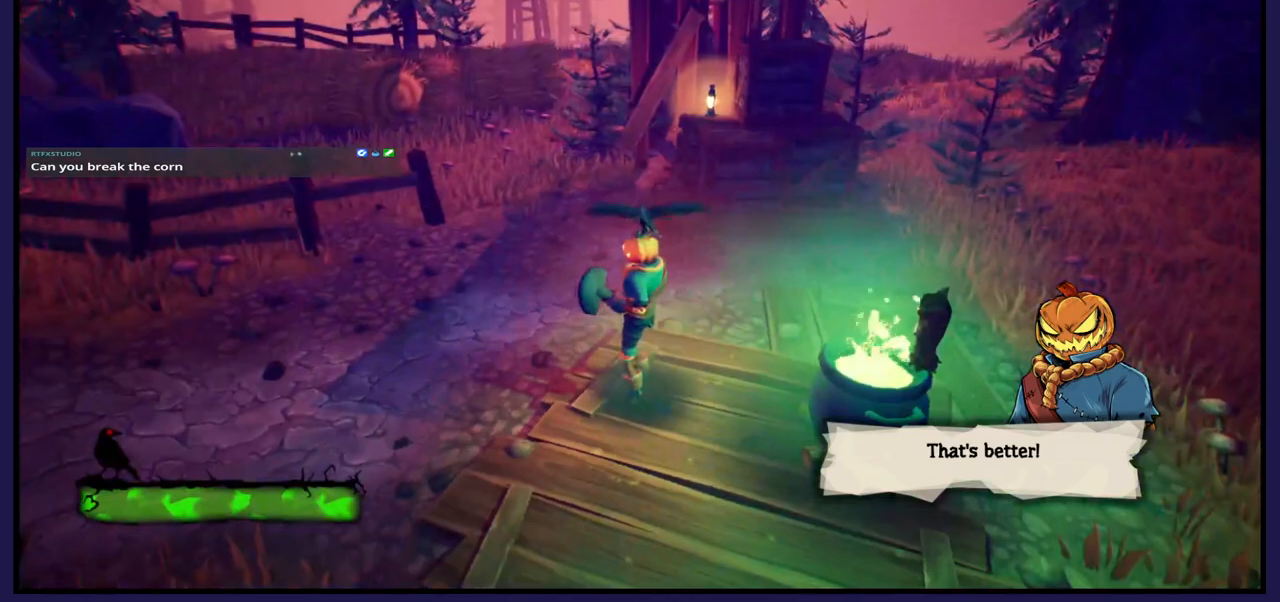
{"buttons": [], "left_stick": "center", "right_stick": "up-left", "events": [[167, "right_stick", "left"], [417, "right_stick", "up-left"]]}
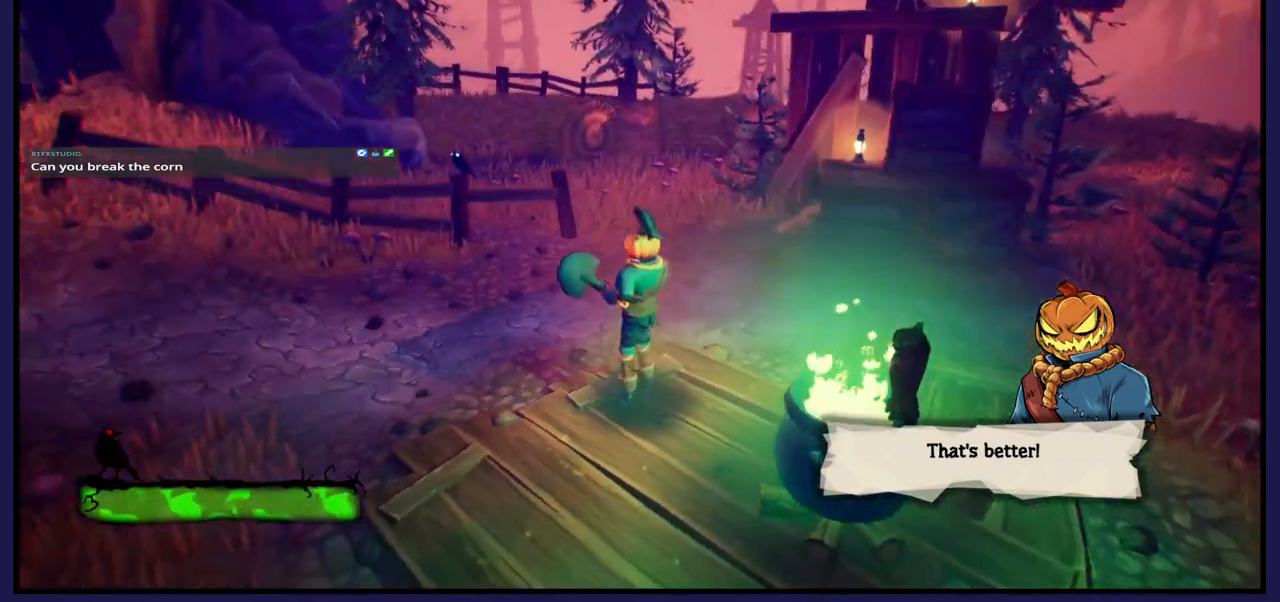
{"buttons": [], "left_stick": "center", "right_stick": "center", "events": [[117, "right_stick", "center"]]}
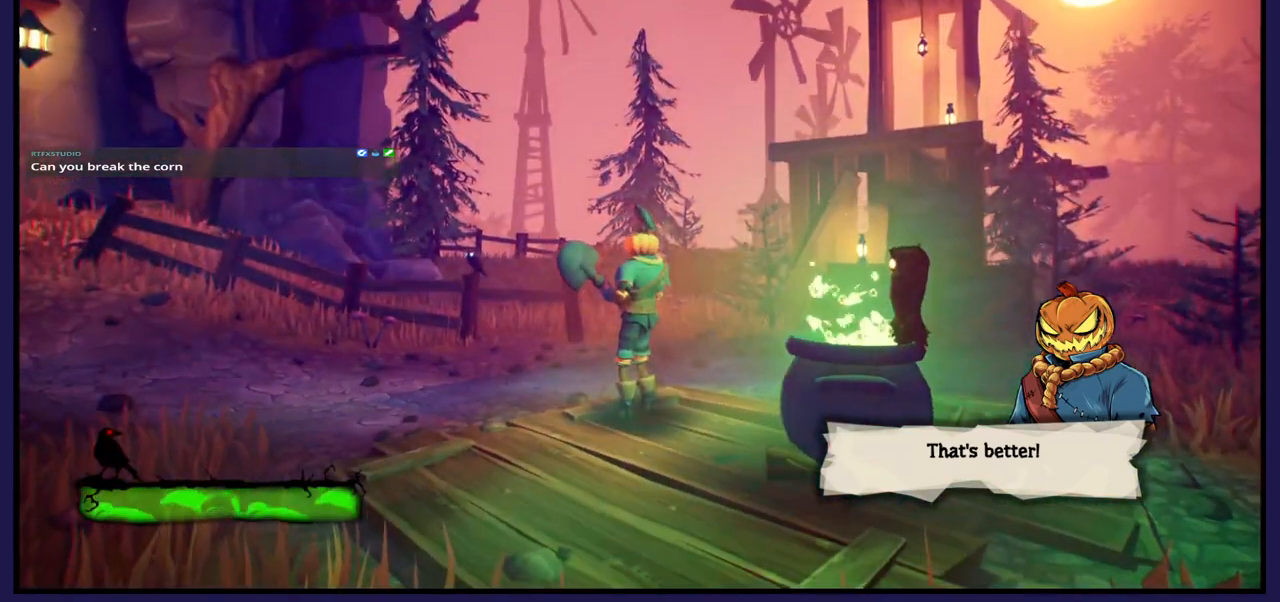
{"buttons": [], "left_stick": "center", "right_stick": "center", "events": [[100, "right_stick", "up"], [383, "right_stick", "center"]]}
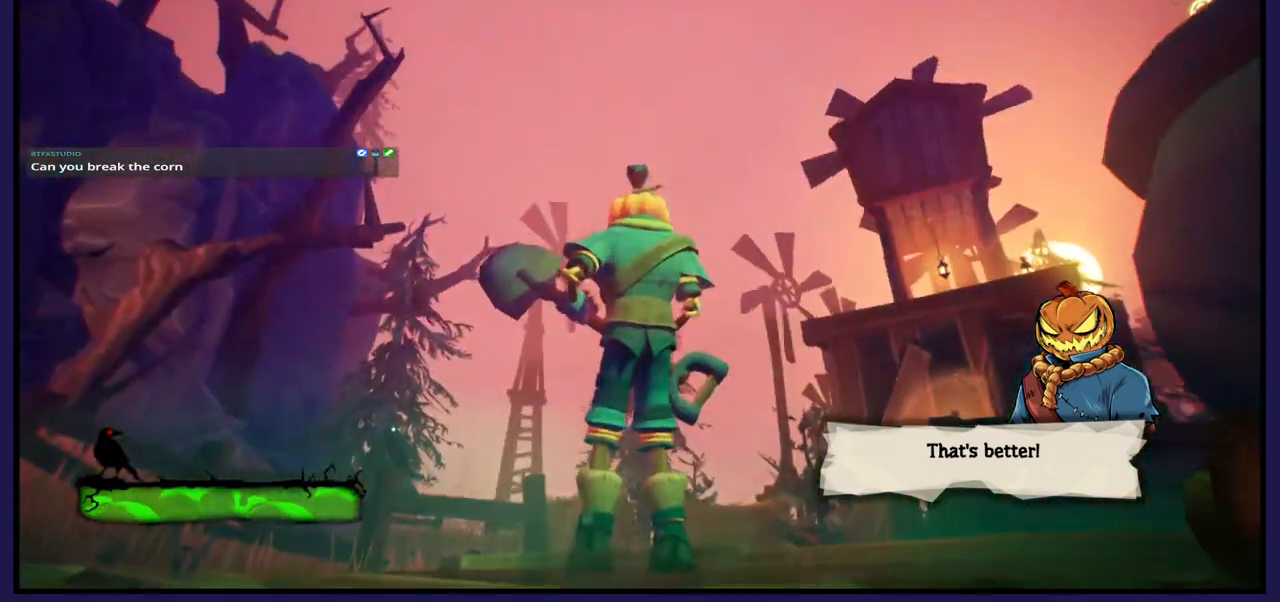
{"buttons": [], "left_stick": "up-right", "right_stick": "down-right", "events": [[167, "right_stick", "down-right"], [300, "left_stick", "up-right"]]}
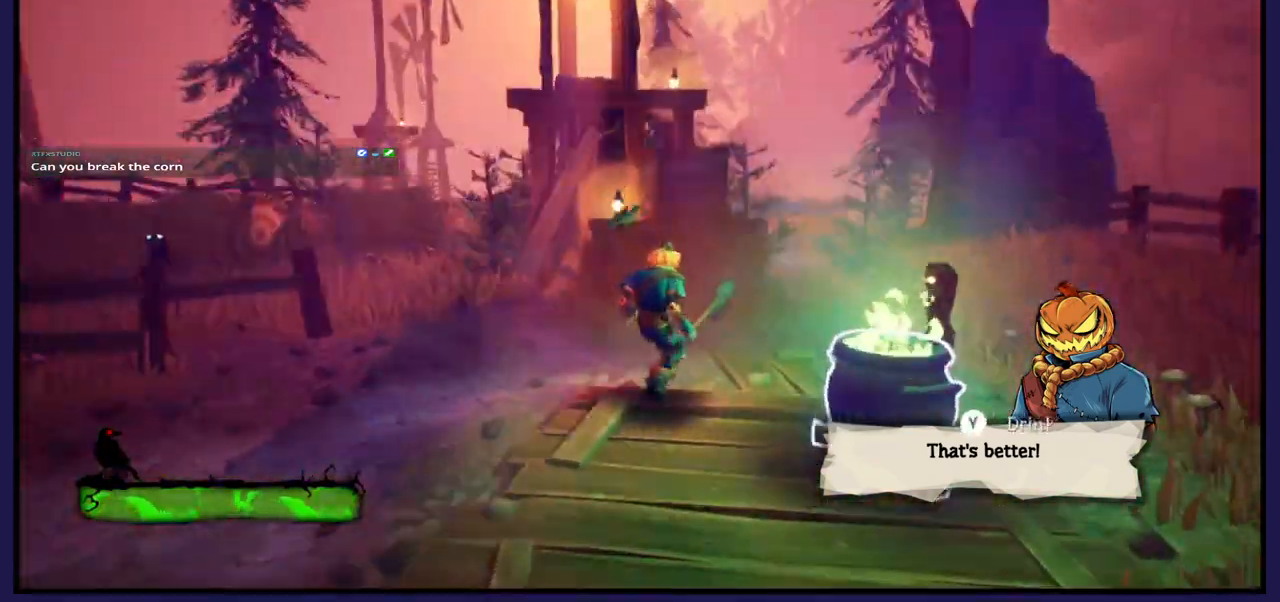
{"buttons": ["A"], "left_stick": "up-left", "right_stick": "center", "events": [[17, "right_stick", "center"], [117, "left_stick", "up"], [233, "A", "down"], [433, "left_stick", "up-left"]]}
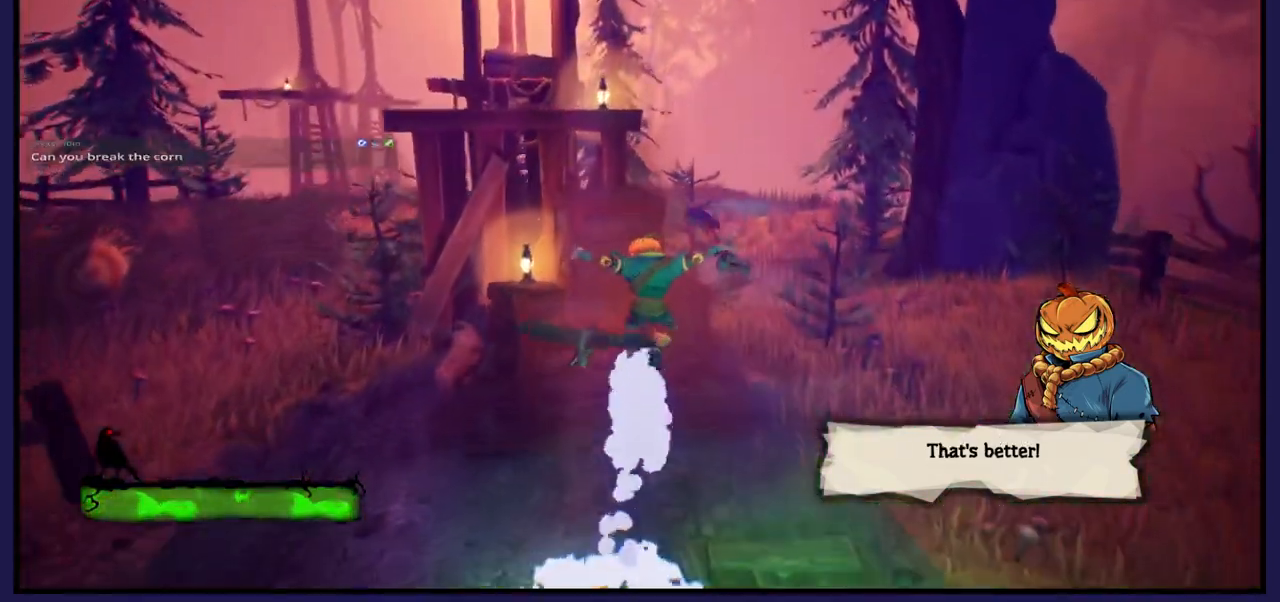
{"buttons": [], "left_stick": "up", "right_stick": "center", "events": [[50, "A", "up"], [117, "A", "down"], [383, "A", "up"], [417, "left_stick", "up"]]}
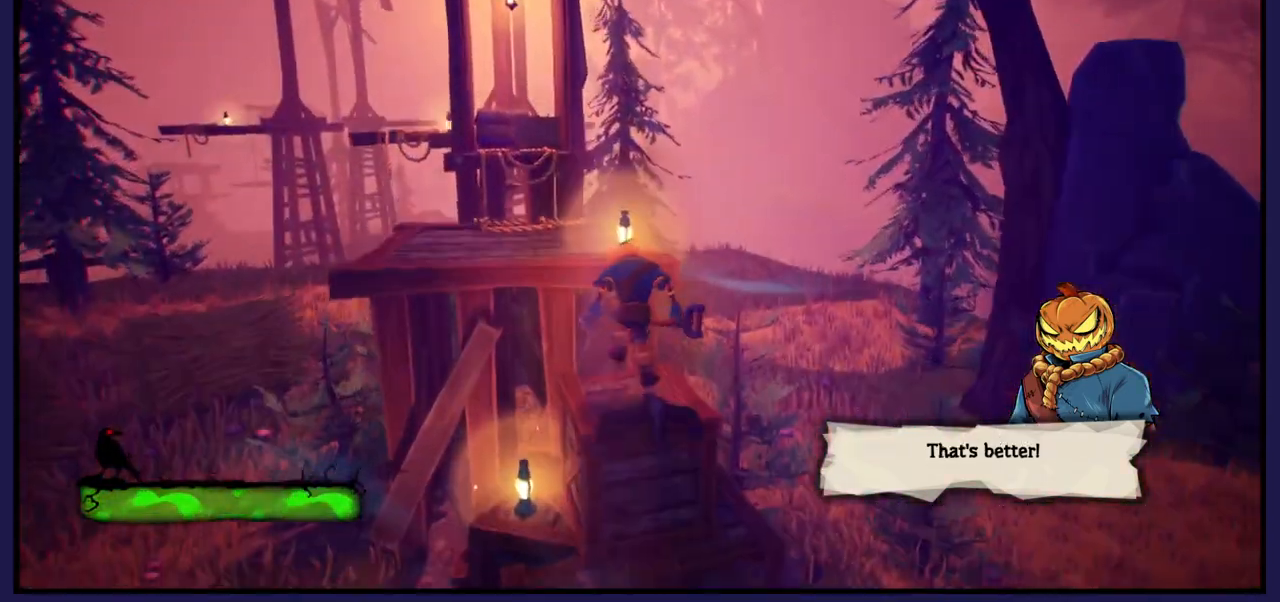
{"buttons": [], "left_stick": "up-left", "right_stick": "center", "events": [[33, "left_stick", "center"], [317, "A", "down"], [383, "left_stick", "up-left"], [483, "A", "up"]]}
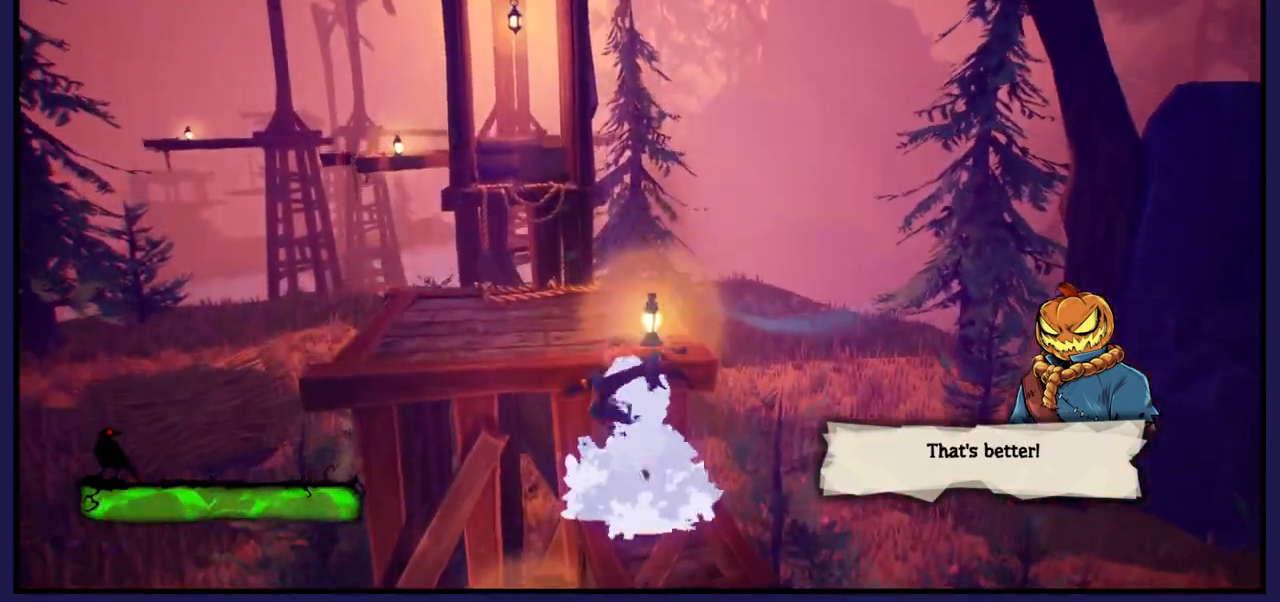
{"buttons": [], "left_stick": "up", "right_stick": "right", "events": [[67, "left_stick", "up"], [433, "right_stick", "right"]]}
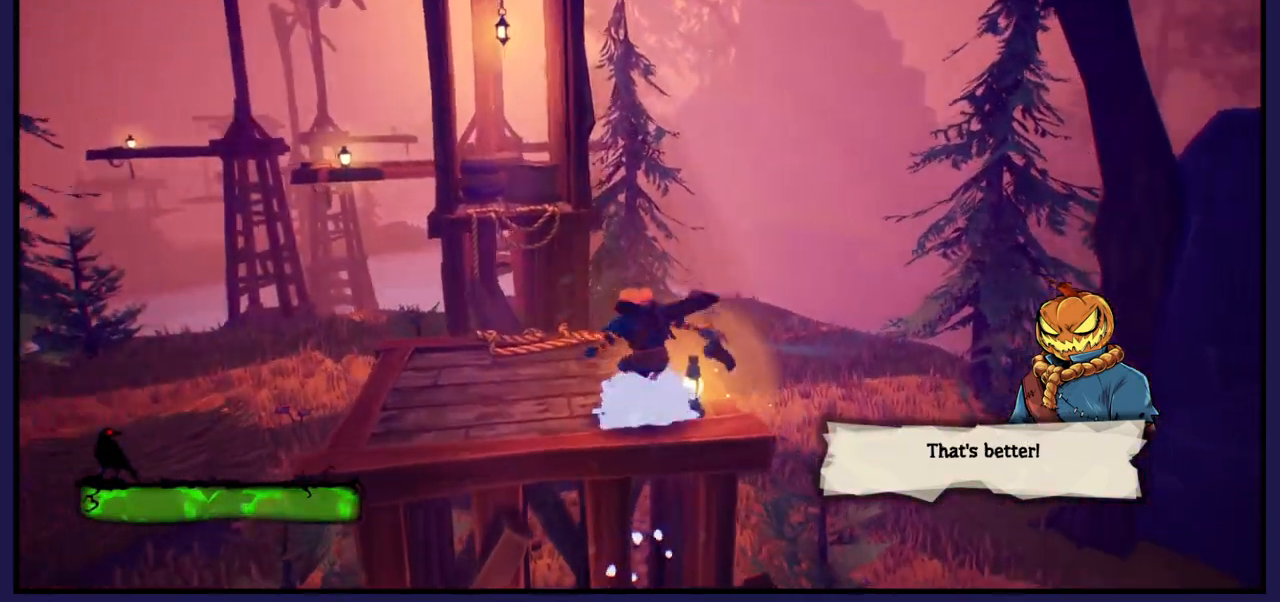
{"buttons": [], "left_stick": "up", "right_stick": "down-right", "events": [[383, "right_stick", "down-right"]]}
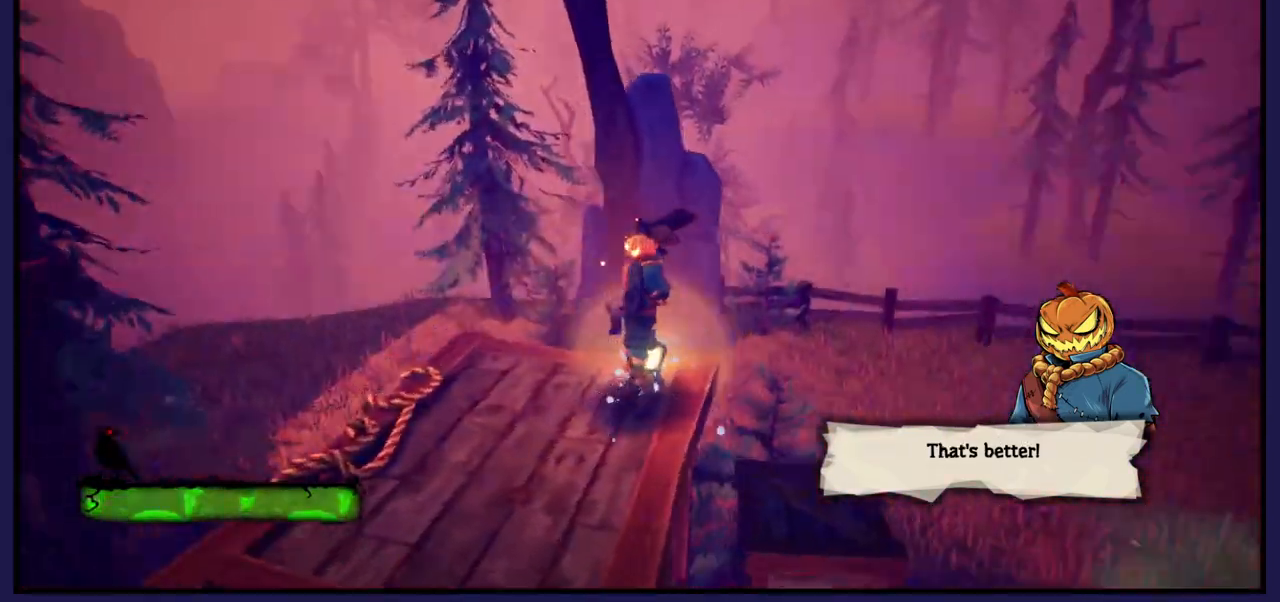
{"buttons": [], "left_stick": "up", "right_stick": "right", "events": [[333, "right_stick", "right"]]}
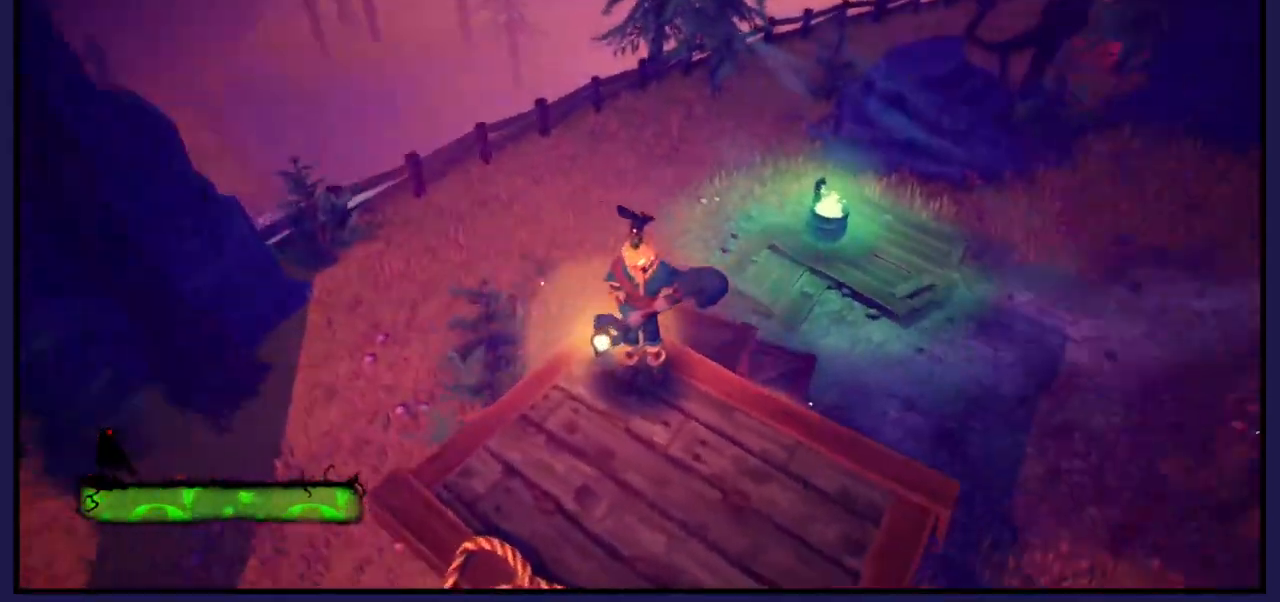
{"buttons": [], "left_stick": "center", "right_stick": "center", "events": [[33, "left_stick", "center"], [250, "right_stick", "up-right"], [383, "right_stick", "up"], [500, "right_stick", "center"]]}
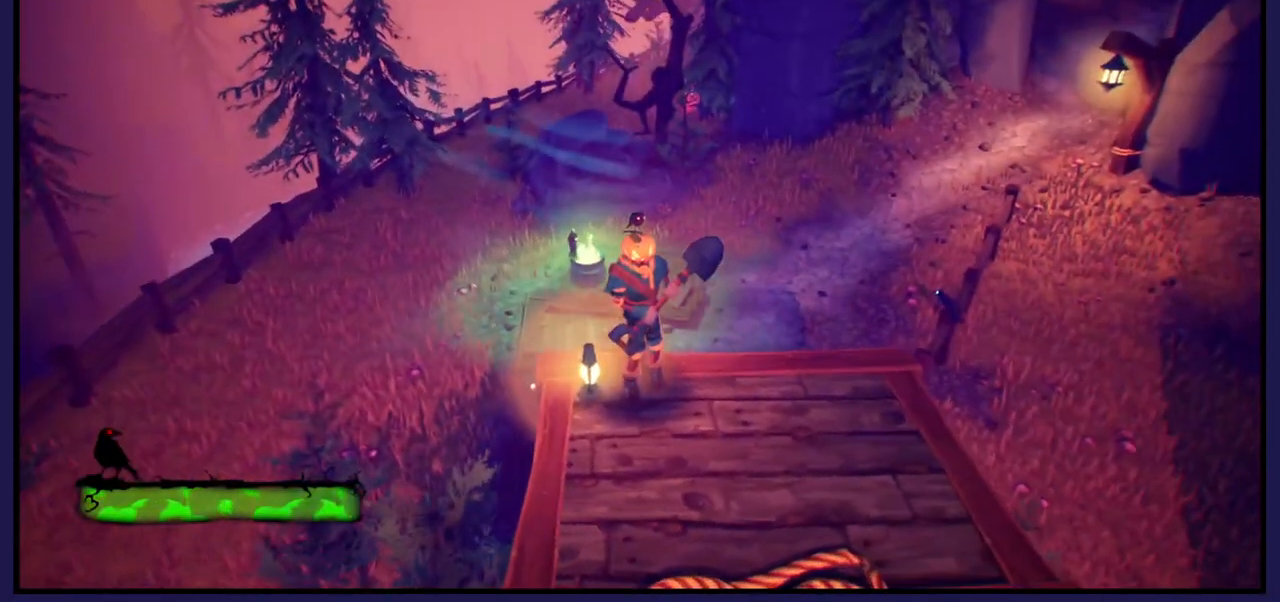
{"buttons": [], "left_stick": "up-right", "right_stick": "center", "events": [[267, "left_stick", "up-right"]]}
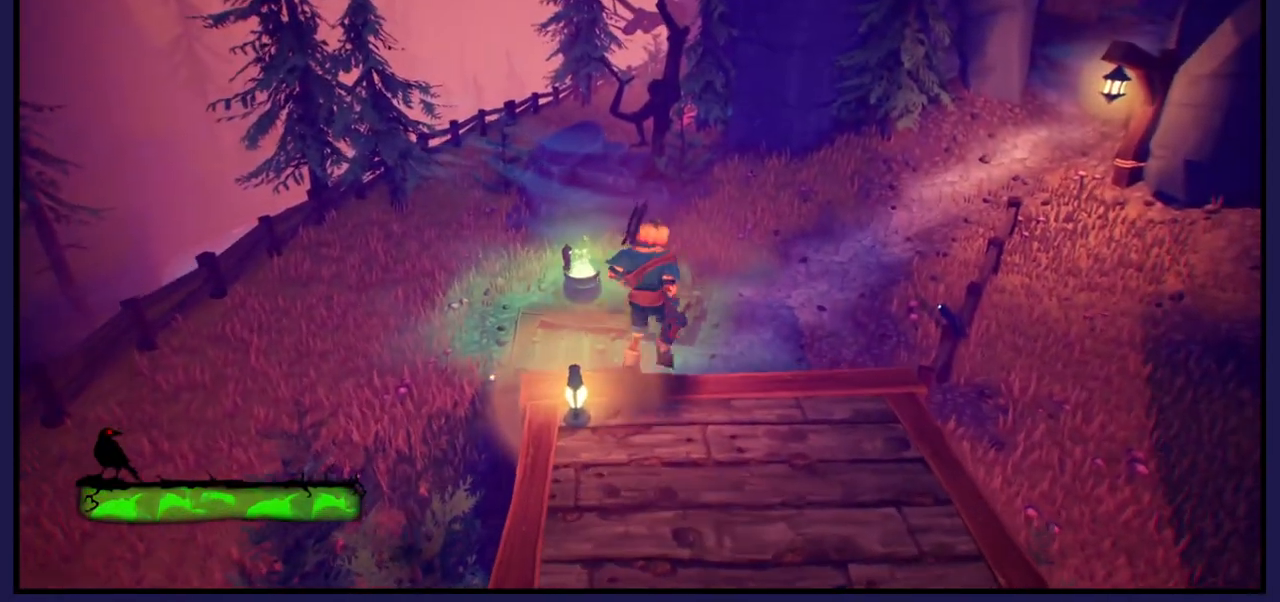
{"buttons": [], "left_stick": "up", "right_stick": "center", "events": [[100, "A", "down"], [267, "left_stick", "up"], [283, "A", "up"]]}
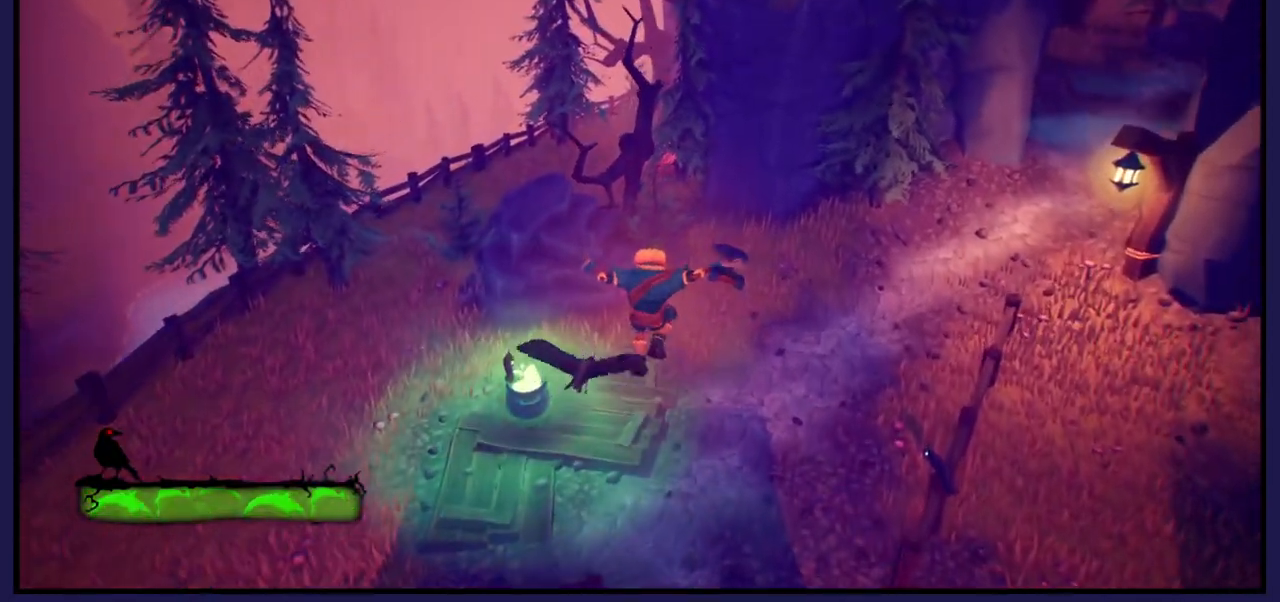
{"buttons": [], "left_stick": "up", "right_stick": "center", "events": []}
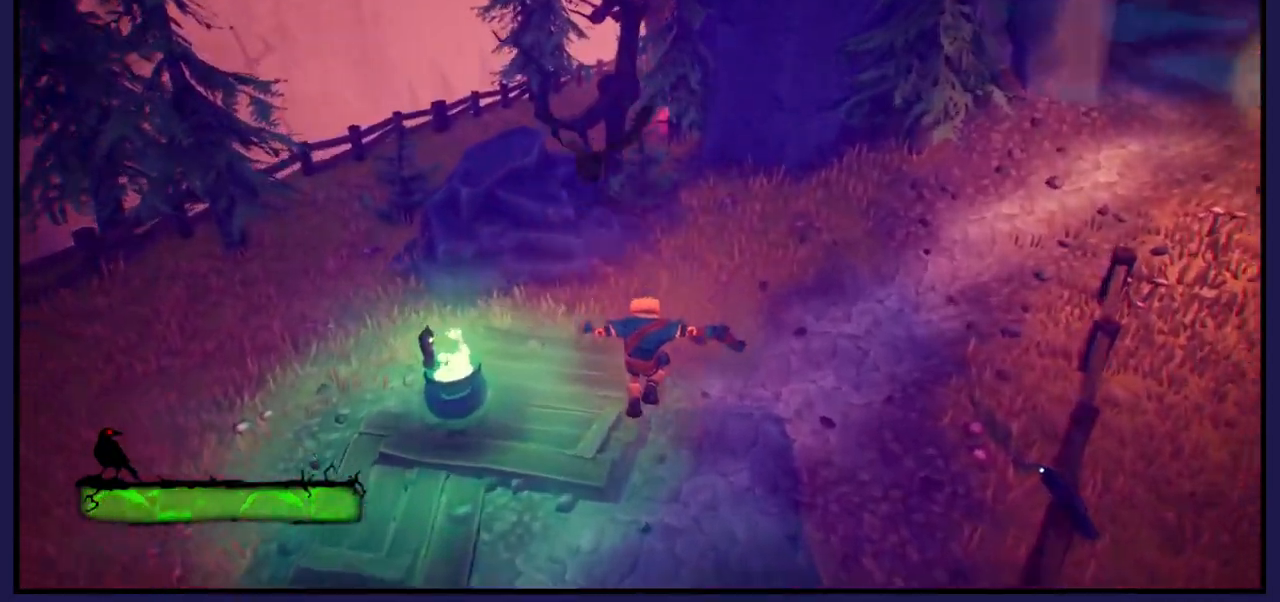
{"buttons": [], "left_stick": "up", "right_stick": "center", "events": [[117, "B", "down"], [267, "B", "up"]]}
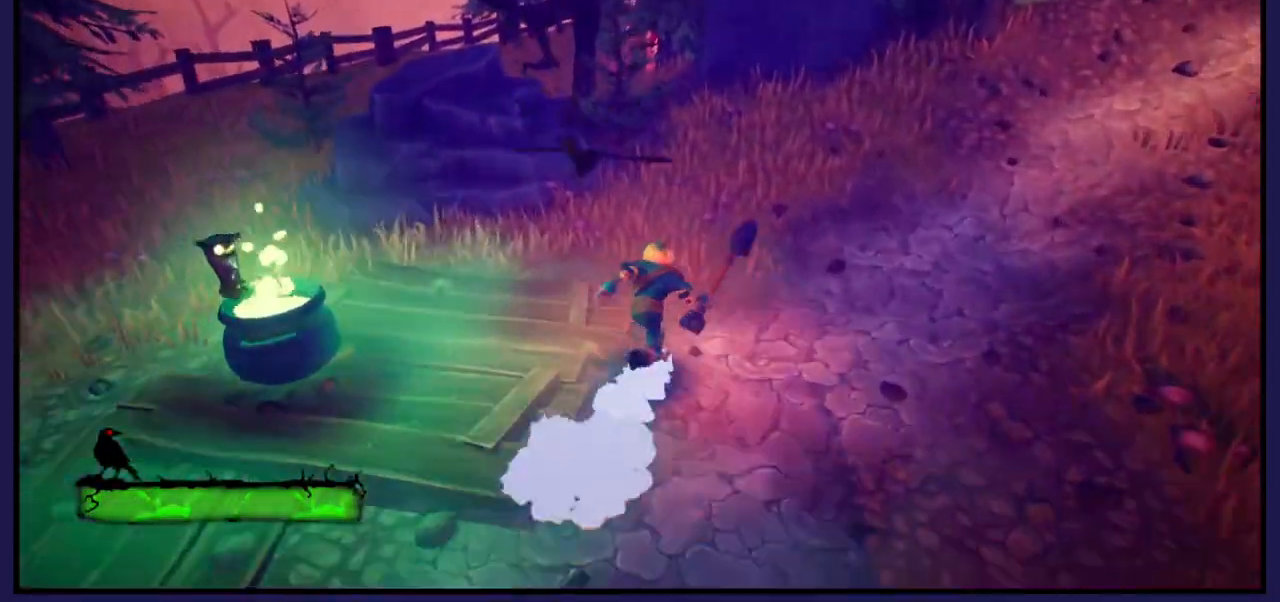
{"buttons": [], "left_stick": "up", "right_stick": "center", "events": [[17, "B", "down"], [133, "B", "up"]]}
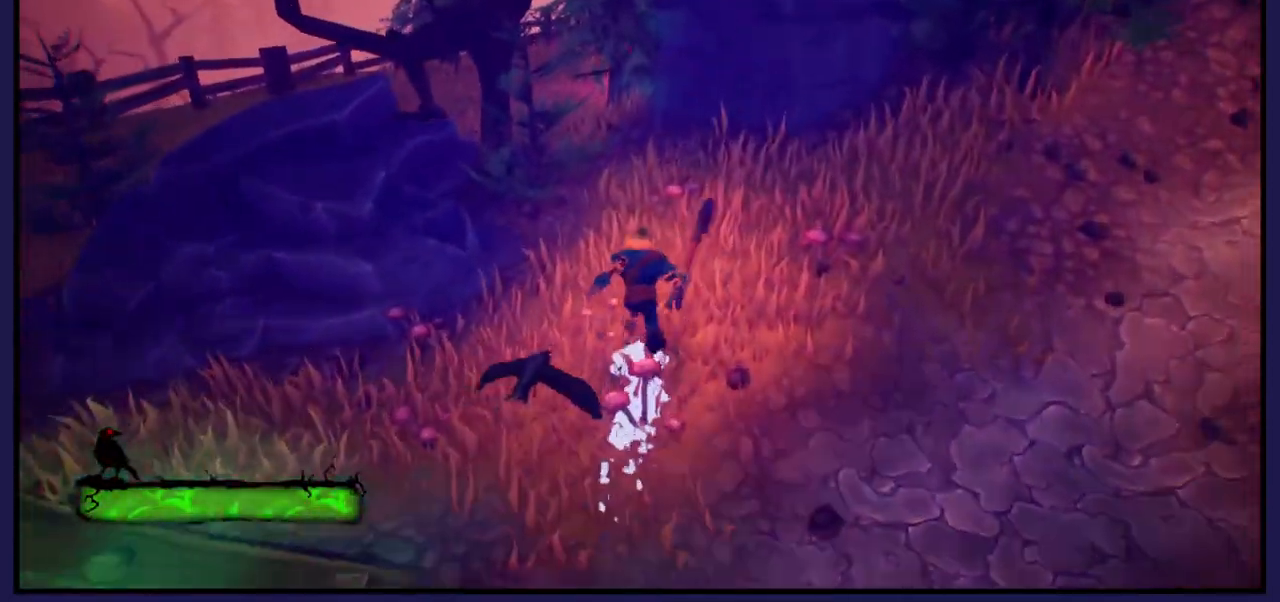
{"buttons": [], "left_stick": "up", "right_stick": "center", "events": []}